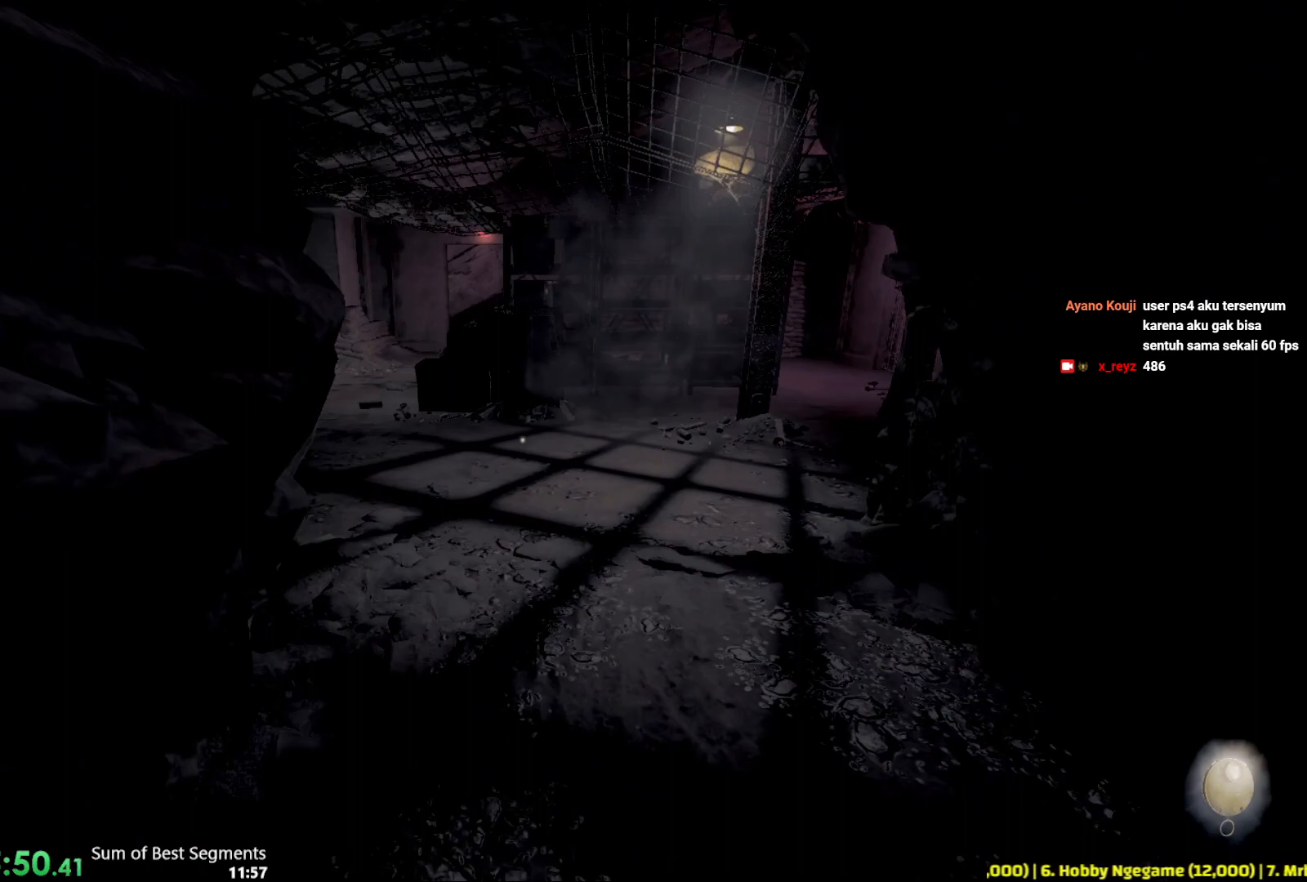
Gameplay with keyboard and mouse; each line is a JSON object with the keys and mouse buttons held at the frame after it. "events" lists presses ("down") and releases ("up") of "1", "2", "3", "4", "5", "6", "a", "alt", "b", "c", "caps_lock", "ctrl", "d", "e", "escape", "f", "g", "q", "r", "s", "shift", "space", "t", "tab", "v", "w", "x", "y", "z", "mouse_left", "mouse_wheel", "mouse_right", "mouse_mb4" and "mouse_mb5" between this image and that frame as [ms after this image, input, new state], when the widget could be followed in between. "mouse_left", "mouse_wheel", "mouse_right", "mouse_mb4", "mouse_mb5" = the "left", "wheel", "right", "mb4", "mb5" buttons of the "mouse" list. No other keys are recorded. "wheel" means that the mouse wheel is clicked or scrolled. Not read: mouse_move.
{"keys": ["shift", "w"], "mouse": [], "events": []}
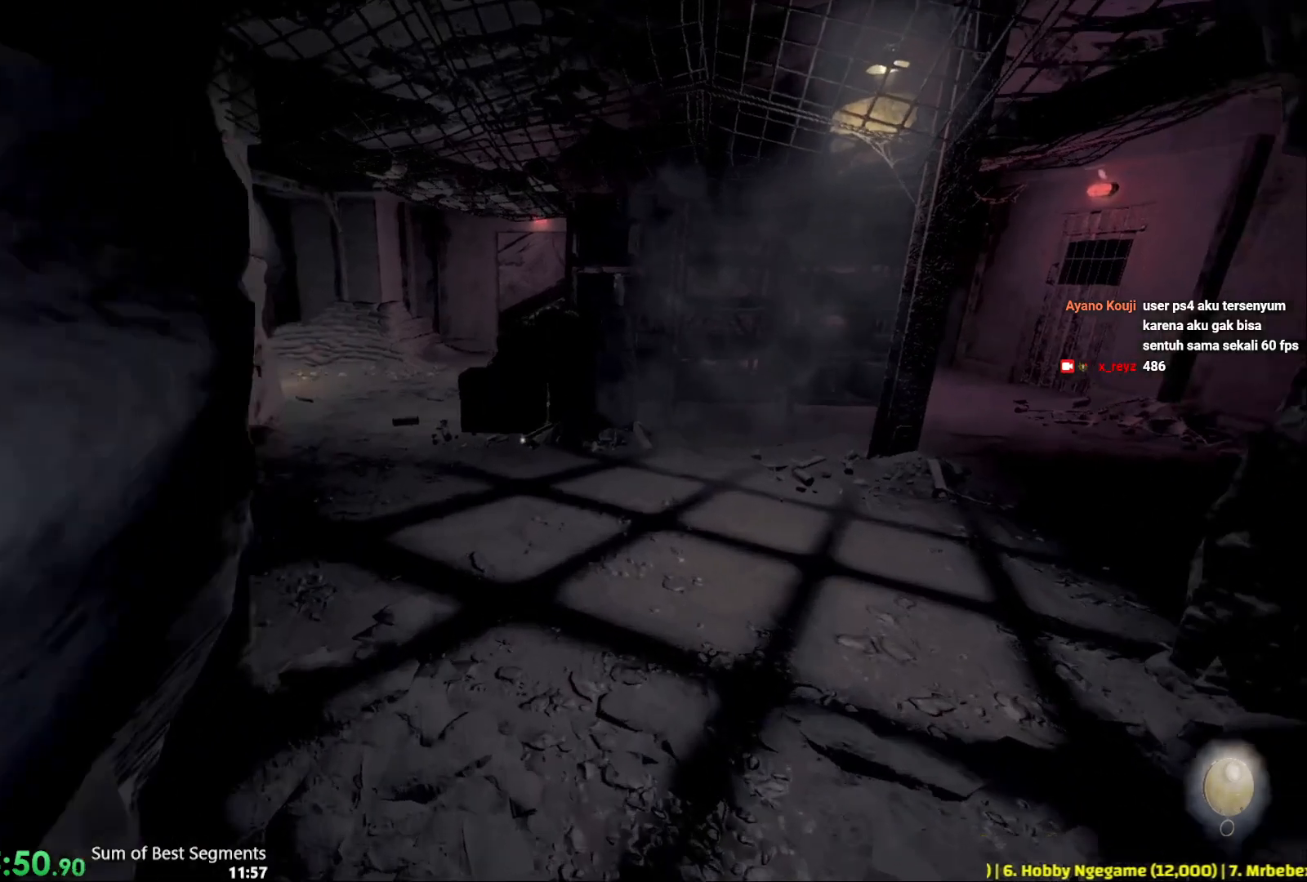
{"keys": ["shift", "w"], "mouse": [], "events": []}
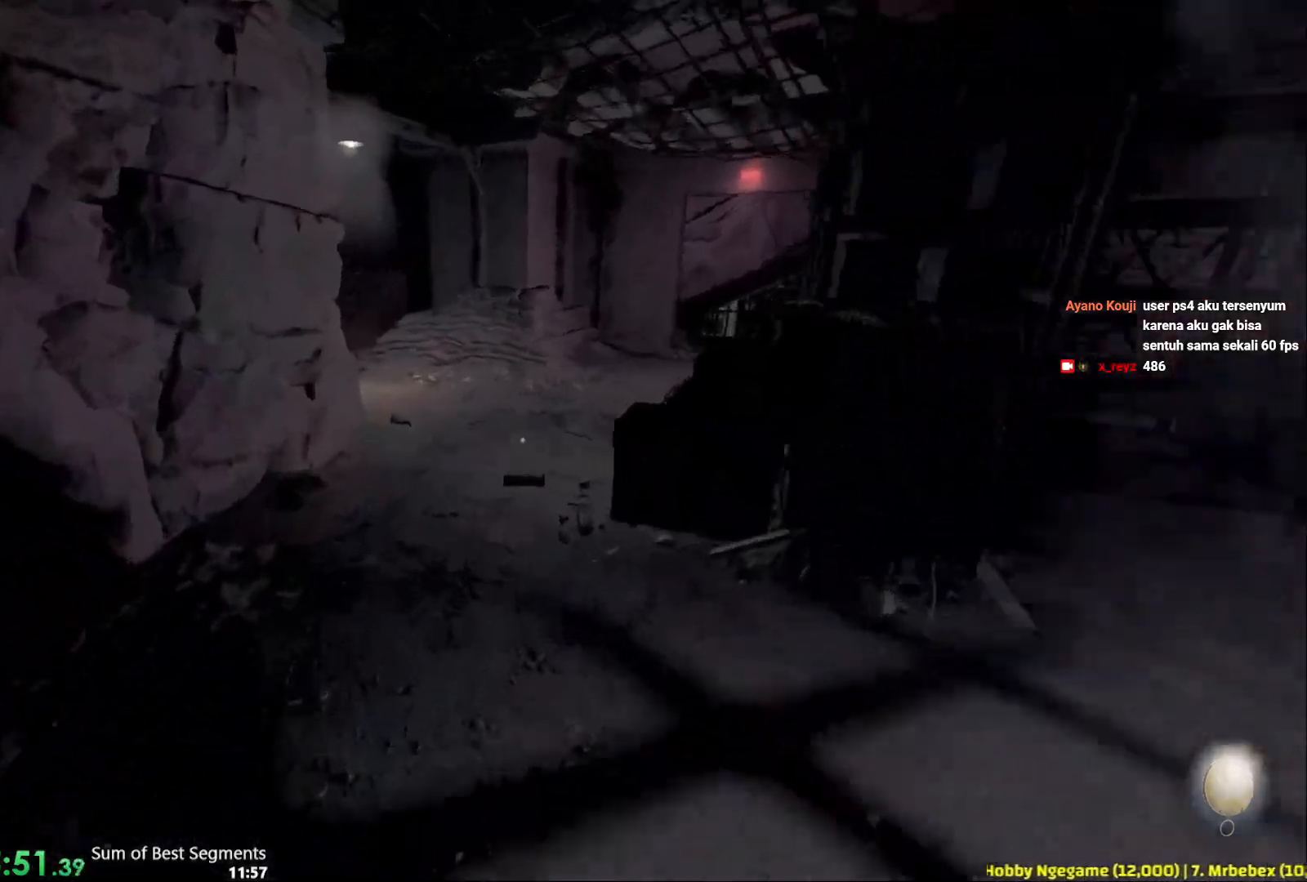
{"keys": ["shift", "w"], "mouse": [], "events": []}
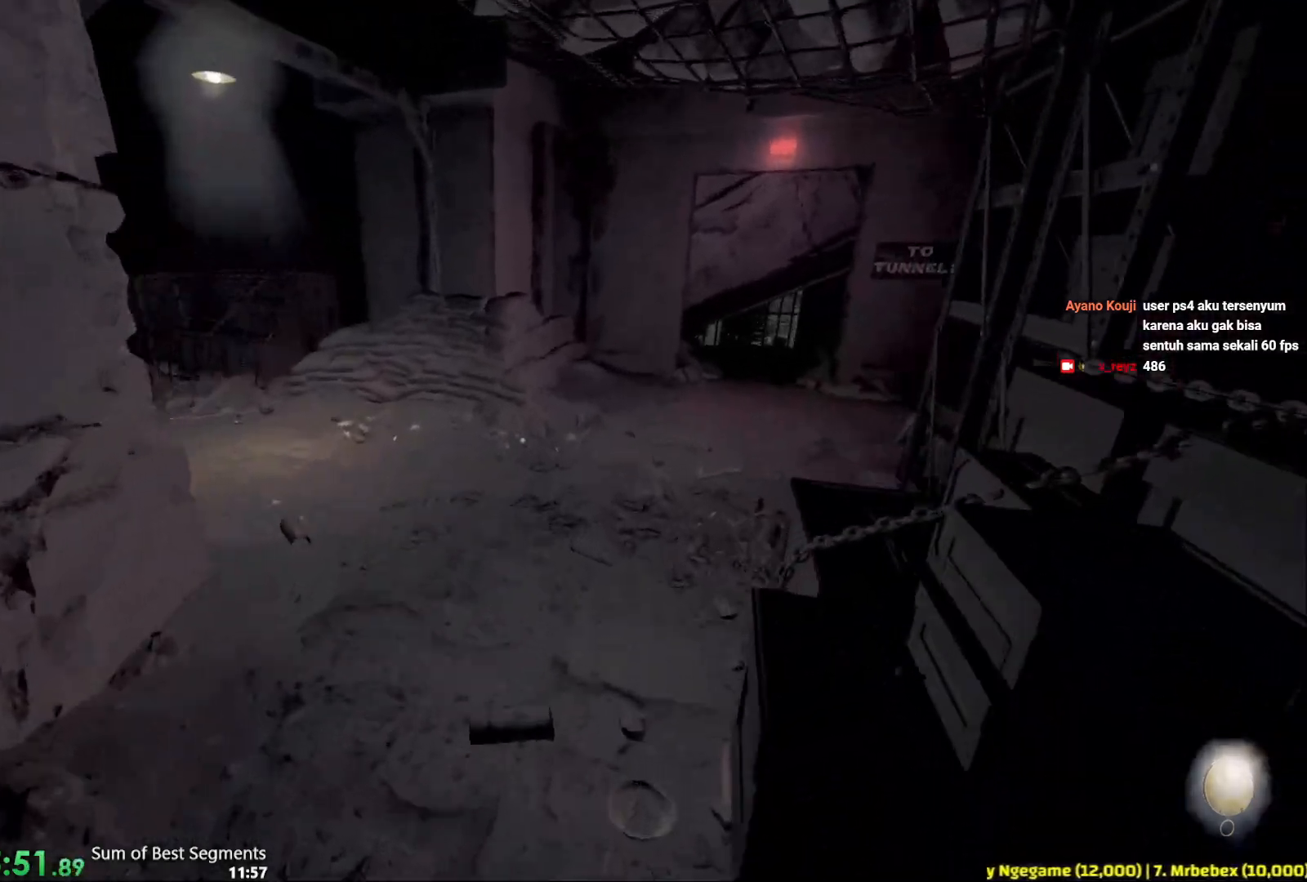
{"keys": ["shift", "w"], "mouse": [], "events": []}
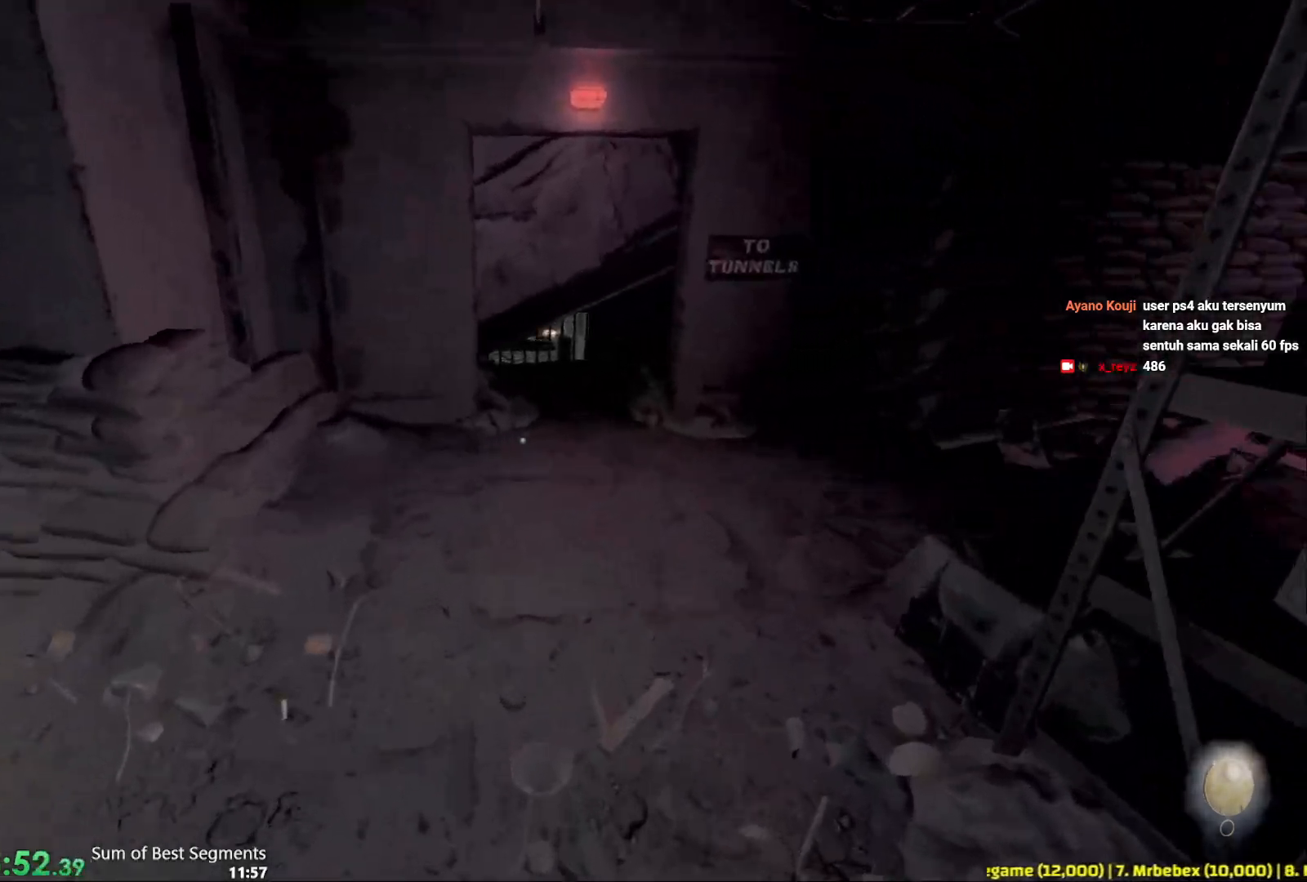
{"keys": ["shift", "w"], "mouse": [], "events": []}
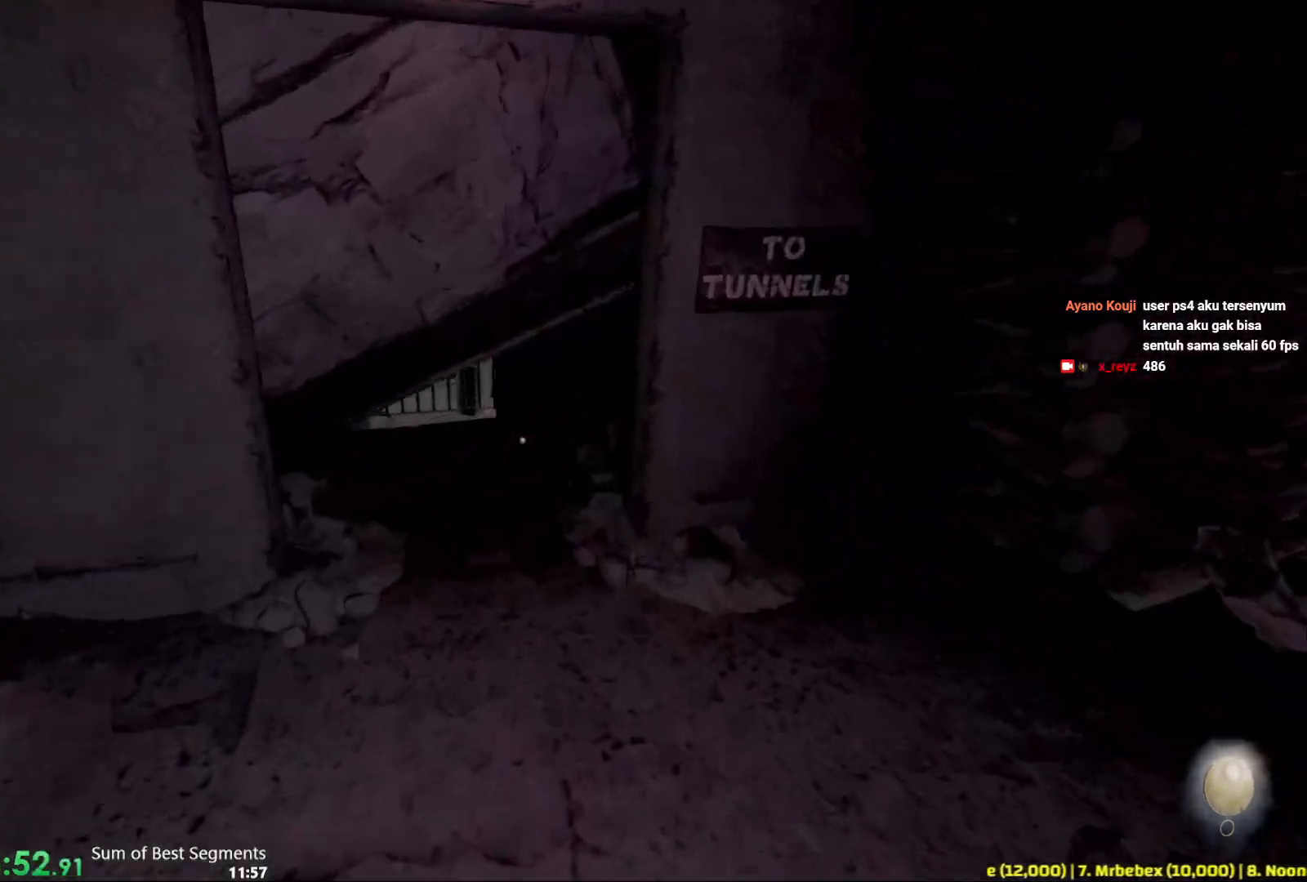
{"keys": ["w"], "mouse": [], "events": [[450, "shift", "up"]]}
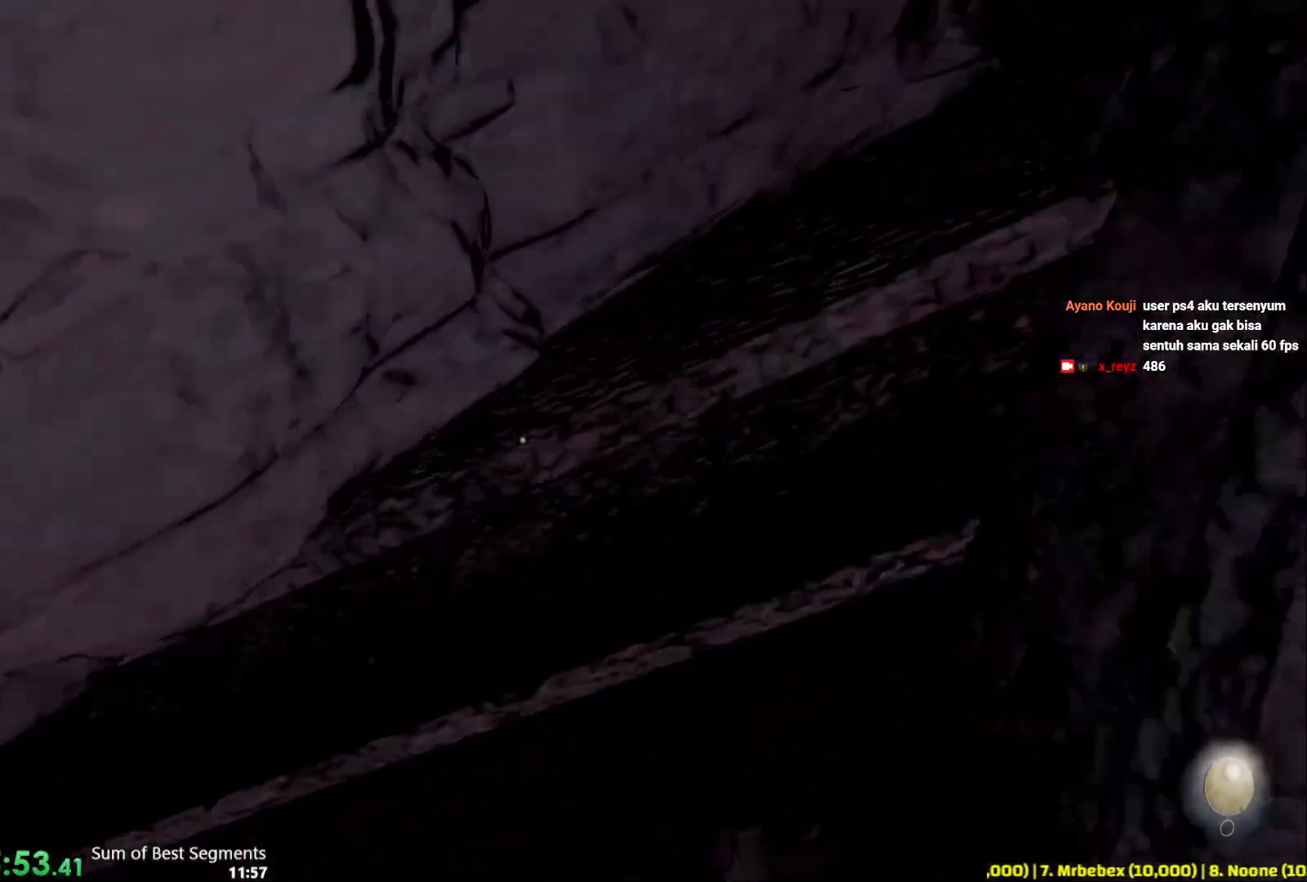
{"keys": ["ctrl", "w"], "mouse": [], "events": [[67, "ctrl", "down"]]}
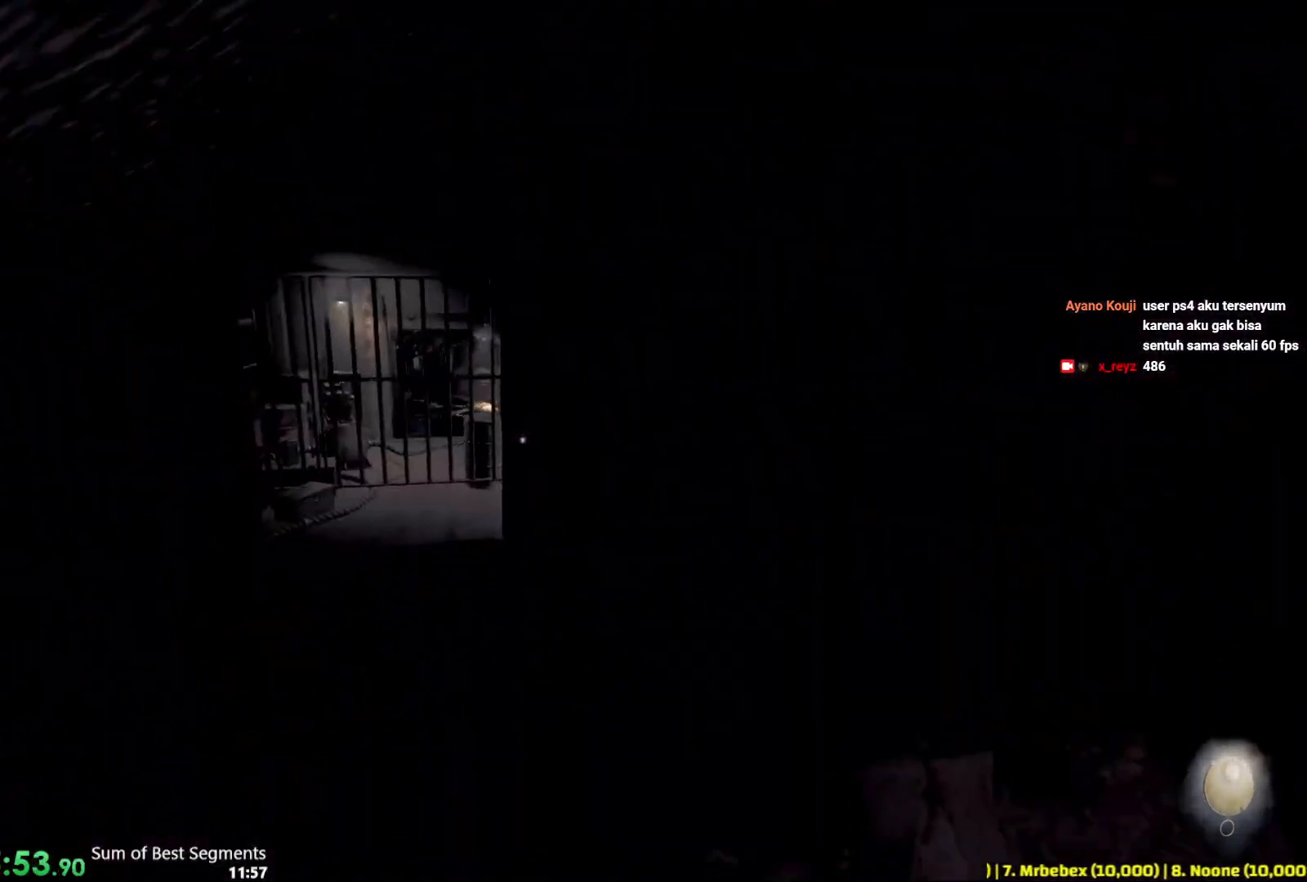
{"keys": ["ctrl", "w"], "mouse": [], "events": []}
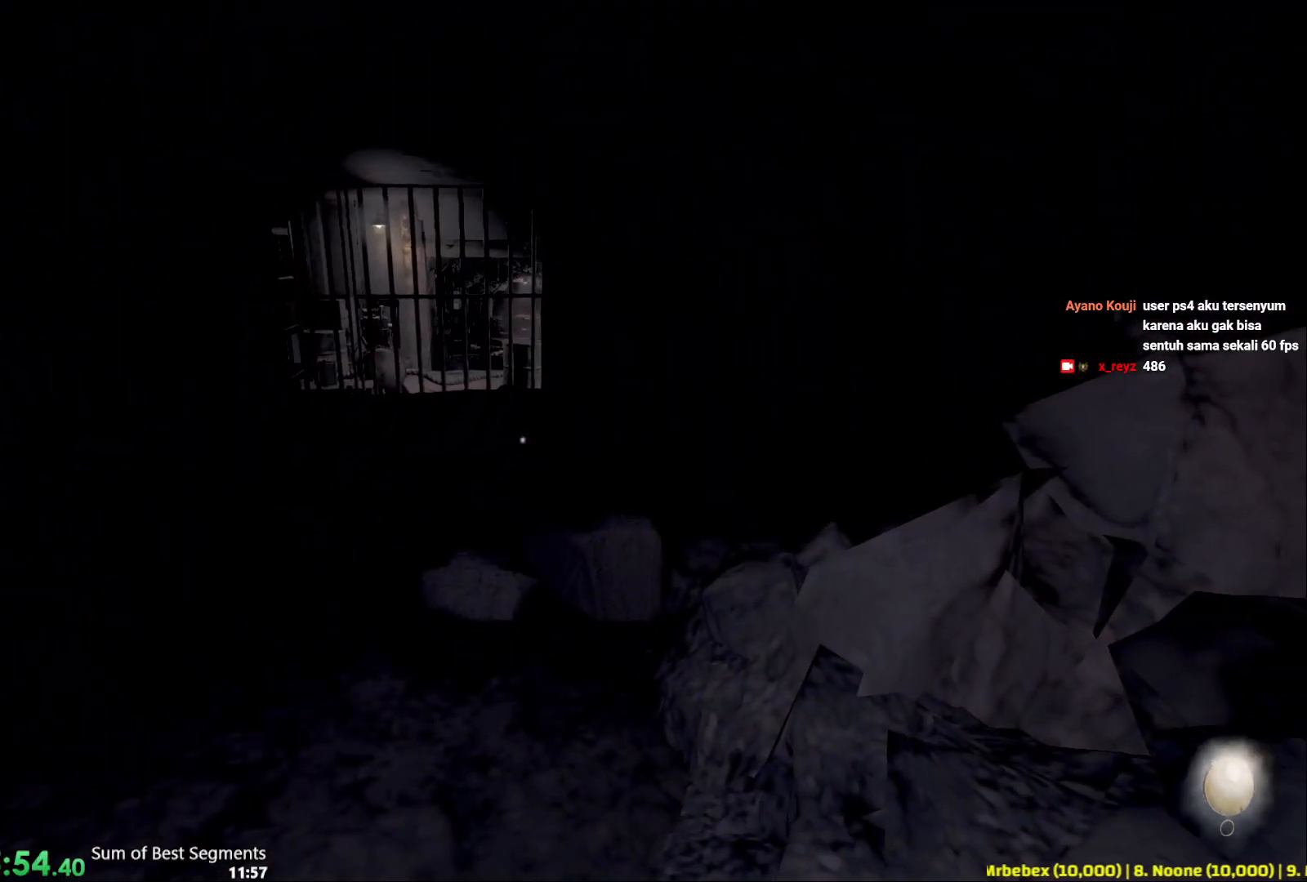
{"keys": ["w"], "mouse": [], "events": [[150, "ctrl", "up"]]}
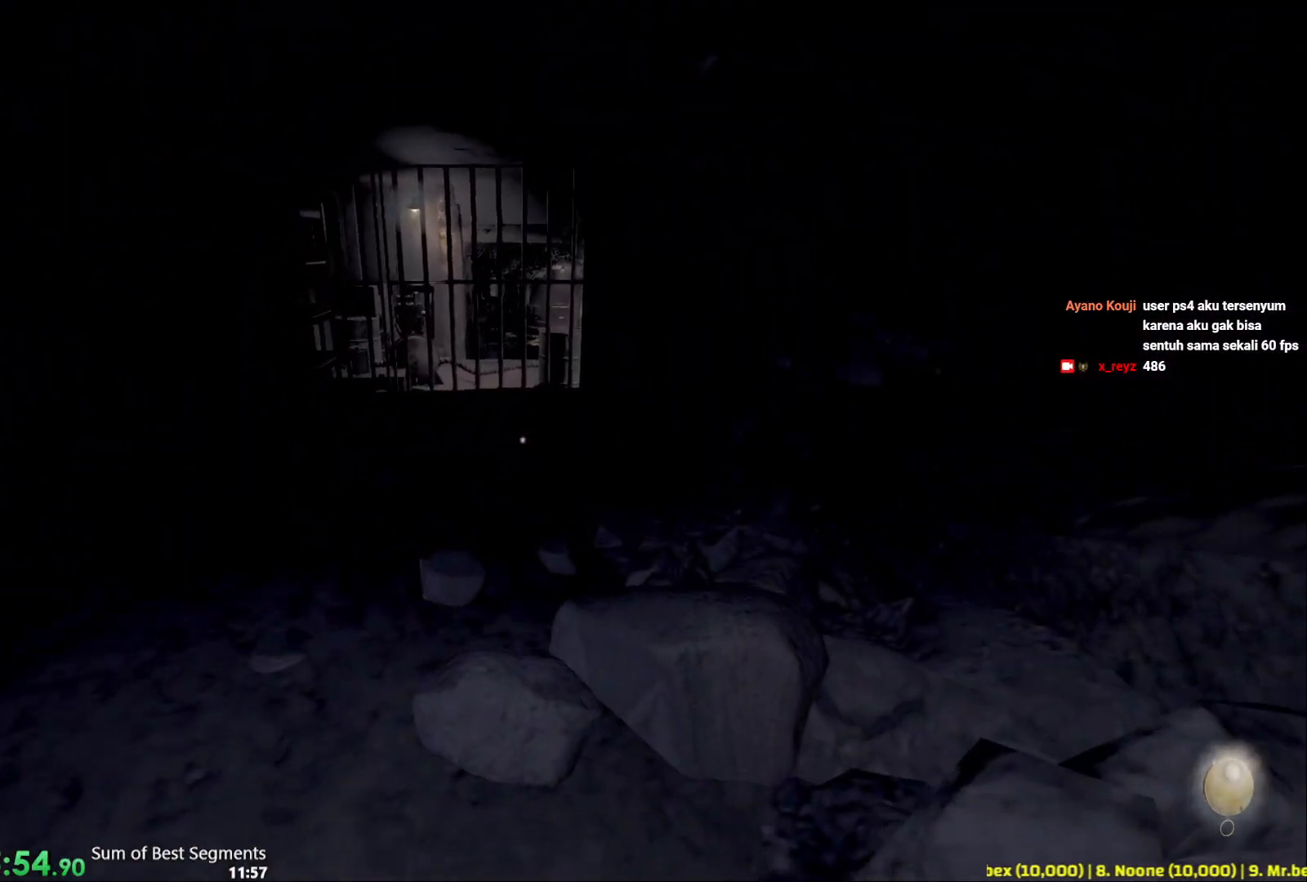
{"keys": ["w"], "mouse": [], "events": []}
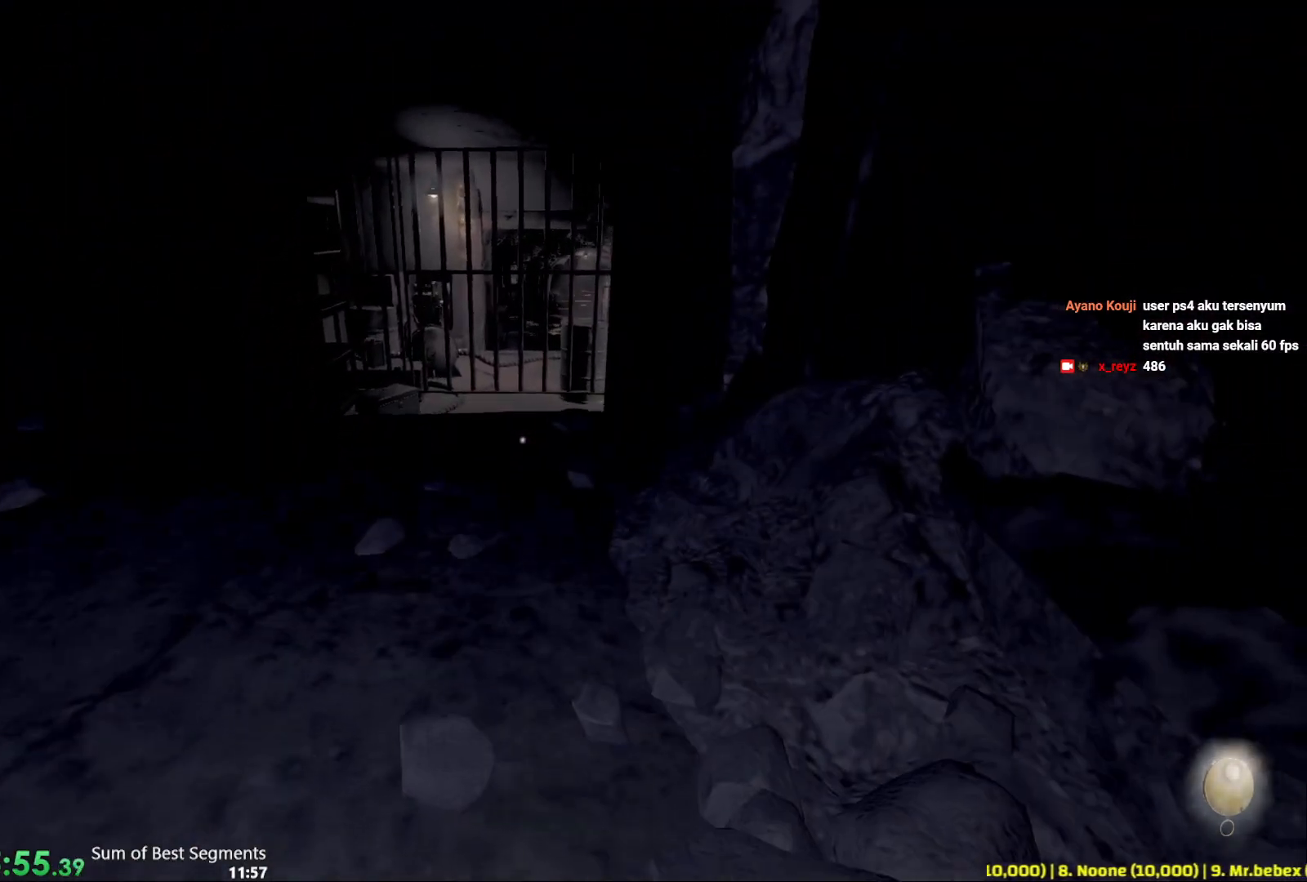
{"keys": ["w"], "mouse": [], "events": []}
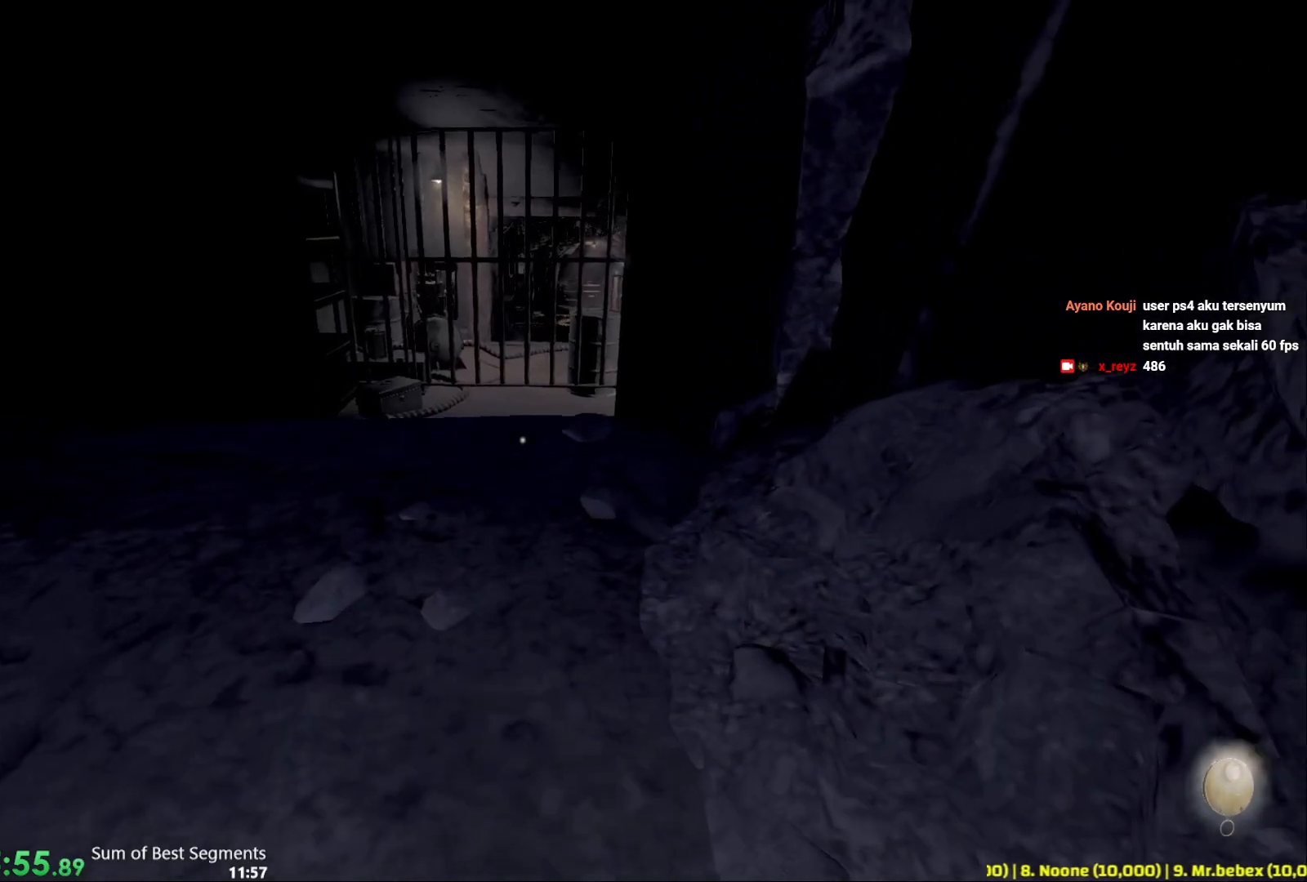
{"keys": ["shift", "w"], "mouse": [], "events": [[433, "shift", "down"]]}
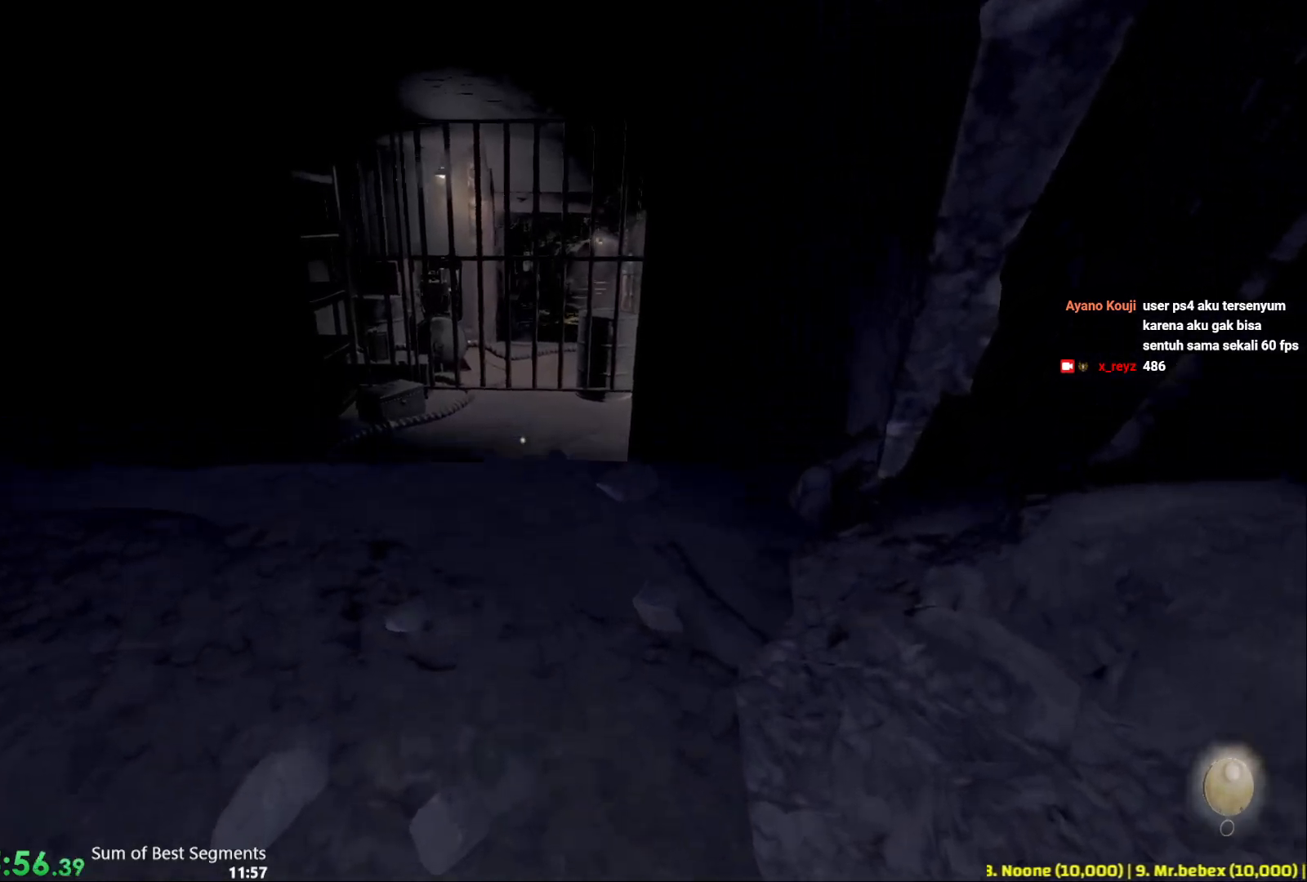
{"keys": ["shift", "w"], "mouse": [], "events": []}
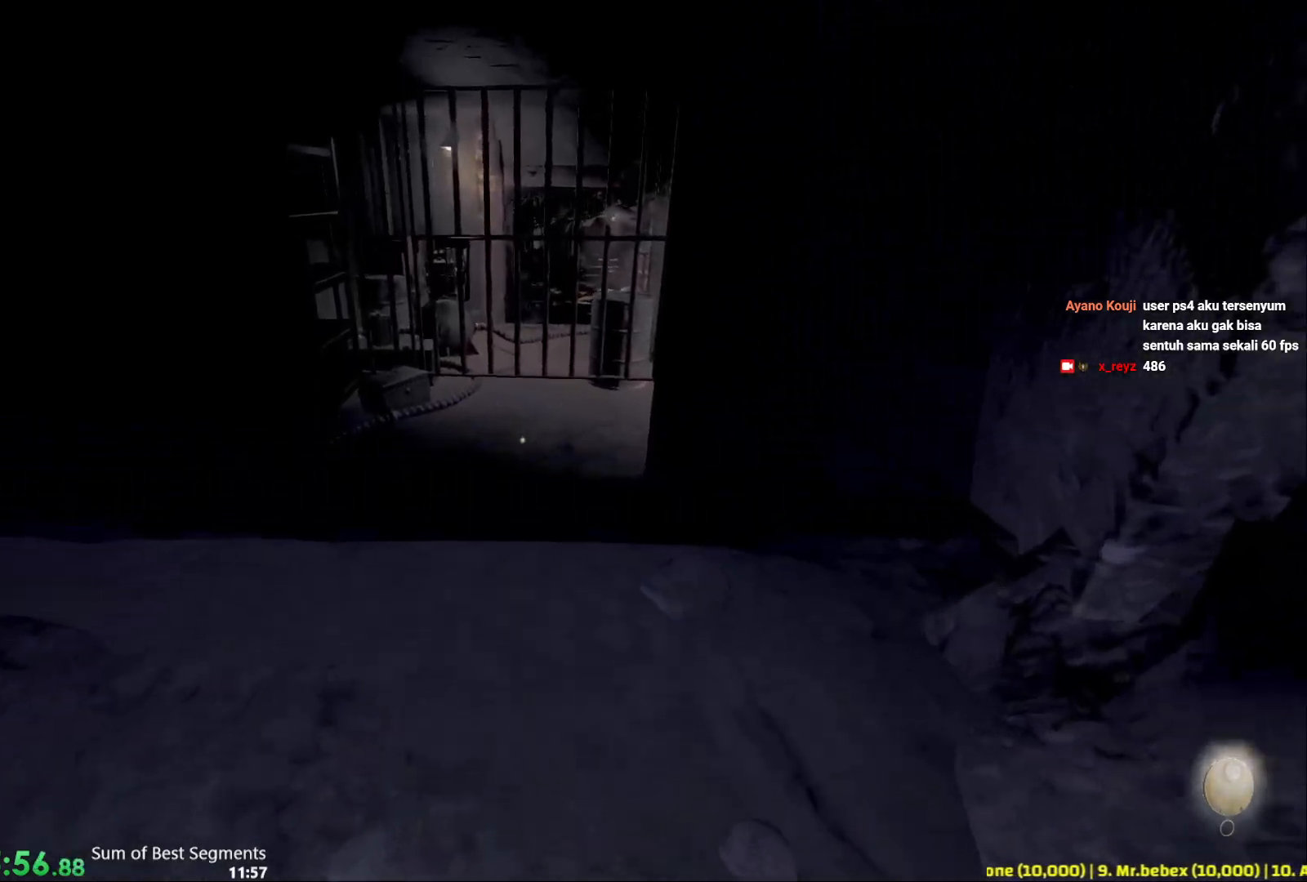
{"keys": ["shift", "w"], "mouse": [], "events": []}
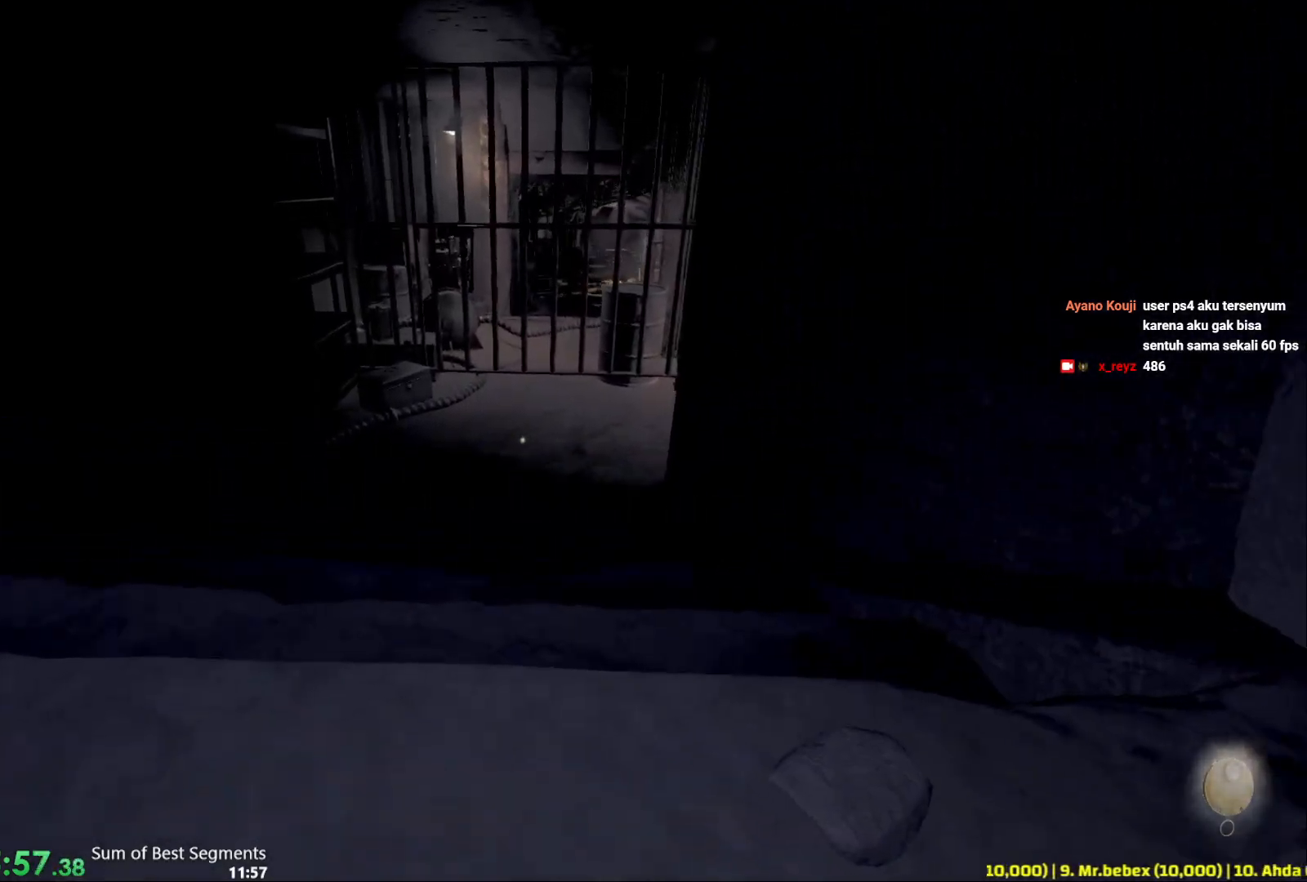
{"keys": ["shift", "w"], "mouse": [], "events": []}
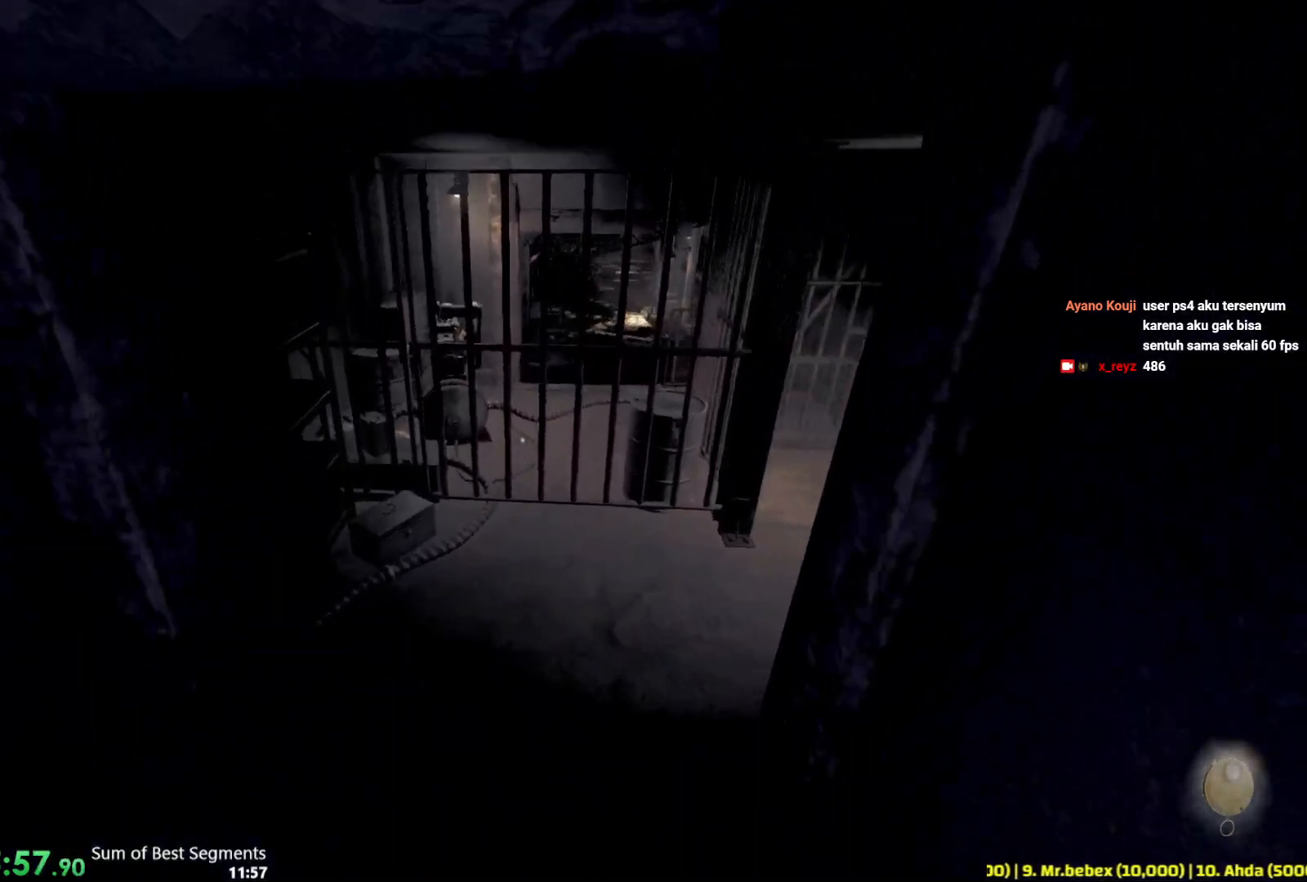
{"keys": ["shift", "w"], "mouse": [], "events": []}
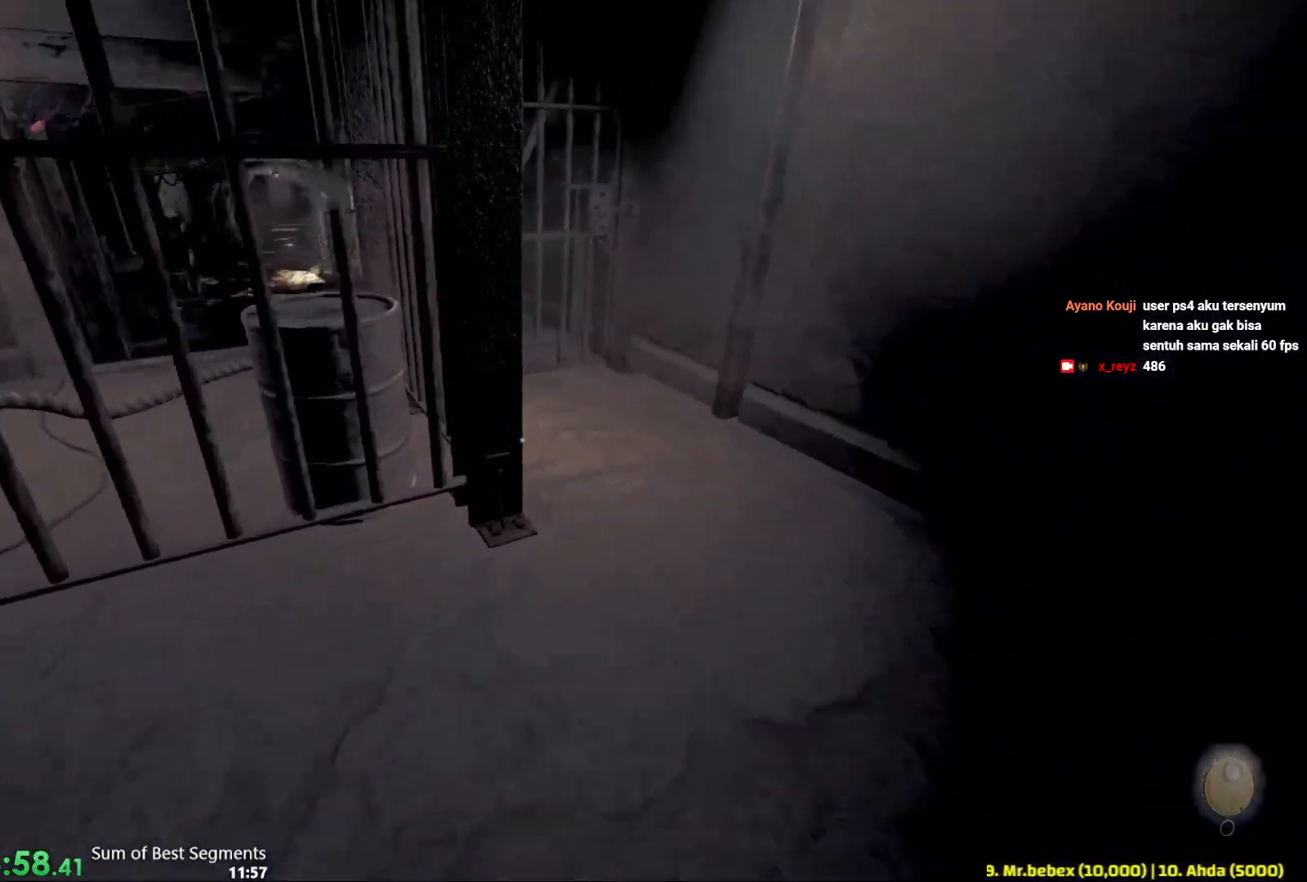
{"keys": ["w"], "mouse": [], "events": [[467, "shift", "up"]]}
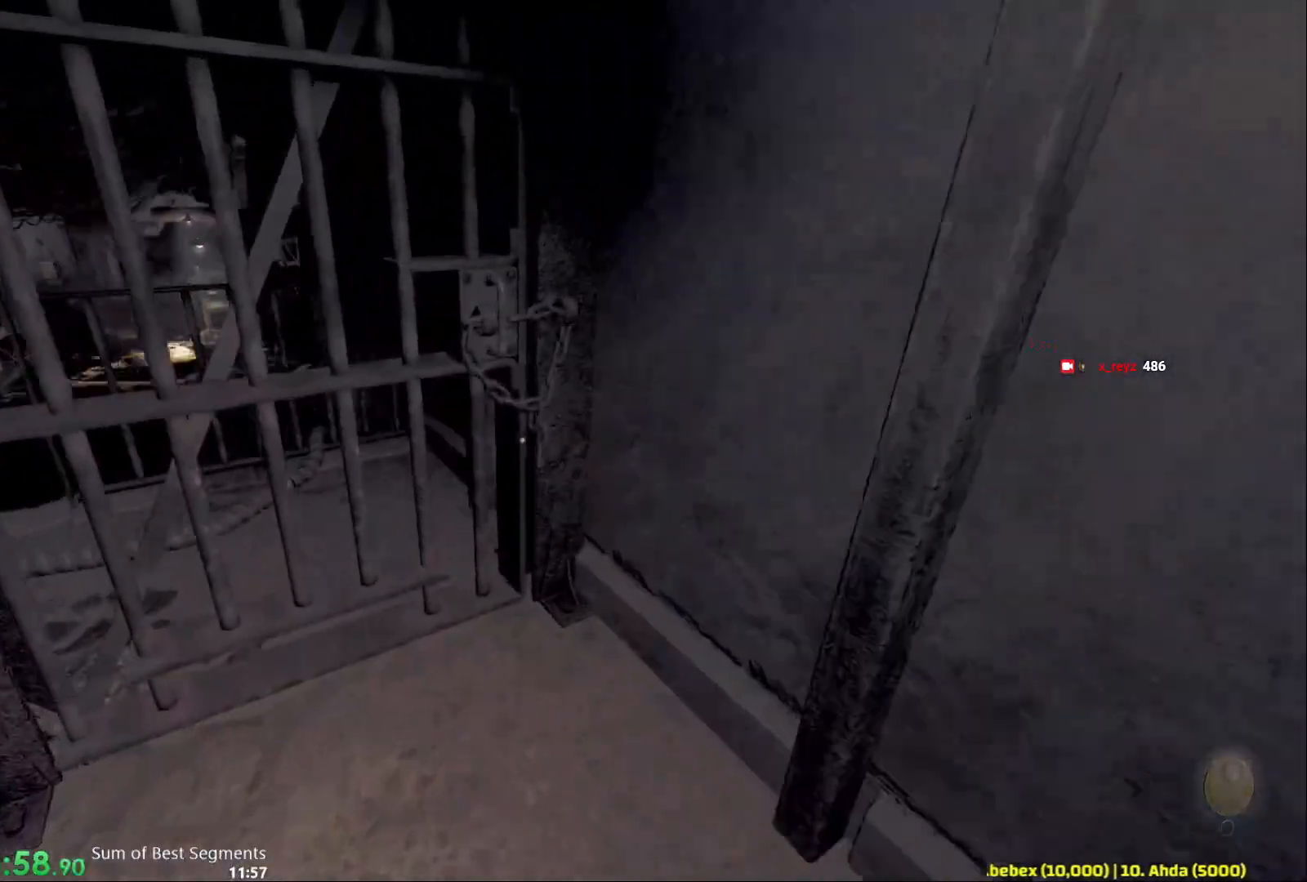
{"keys": [], "mouse": [], "events": [[33, "w", "up"], [150, "tab", "down"], [233, "tab", "up"]]}
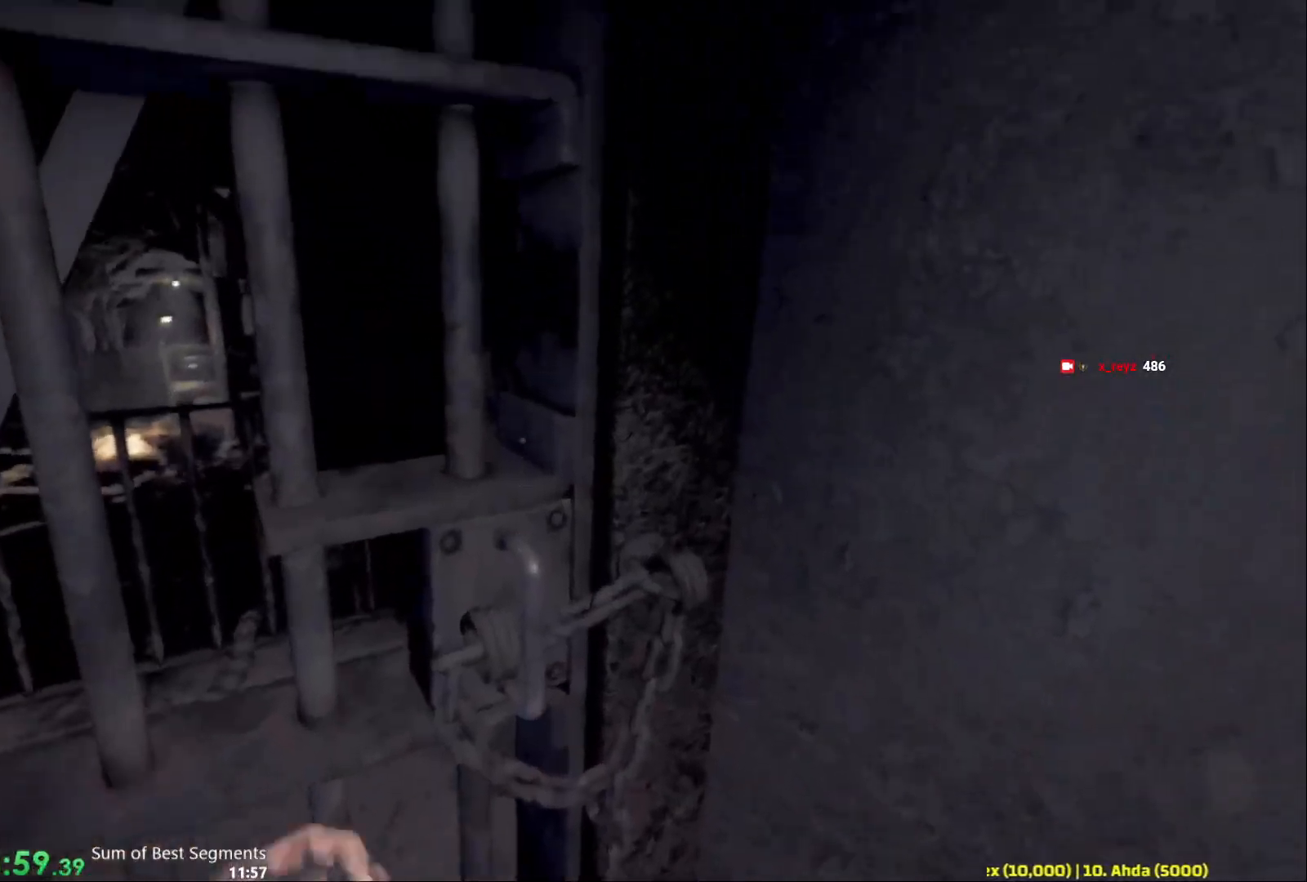
{"keys": [], "mouse": [], "events": []}
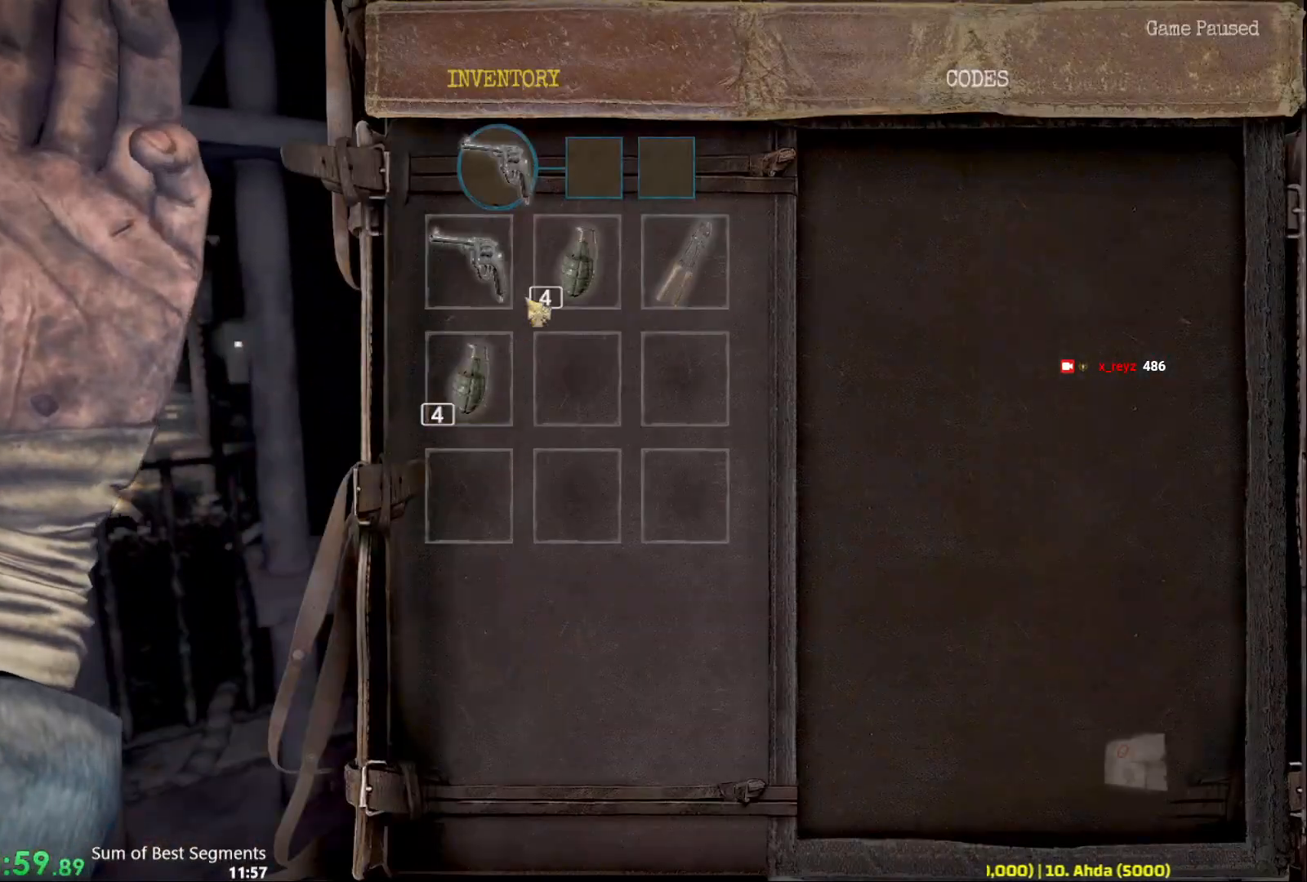
{"keys": [], "mouse": [], "events": []}
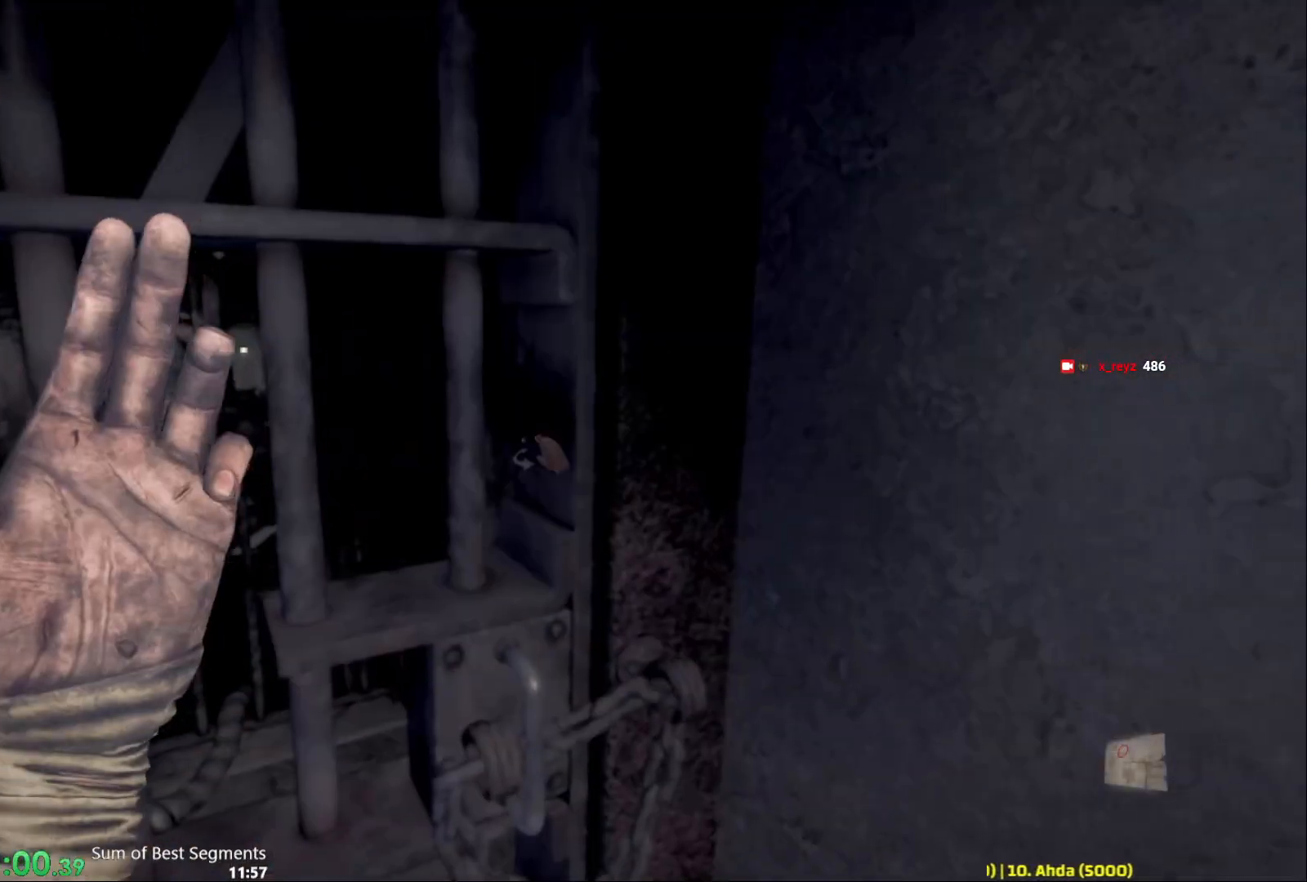
{"keys": [], "mouse": ["right"], "events": [[200, "d", "down"], [250, "mouse_right", "down"], [317, "d", "up"], [350, "mouse_left", "down"], [467, "mouse_left", "up"]]}
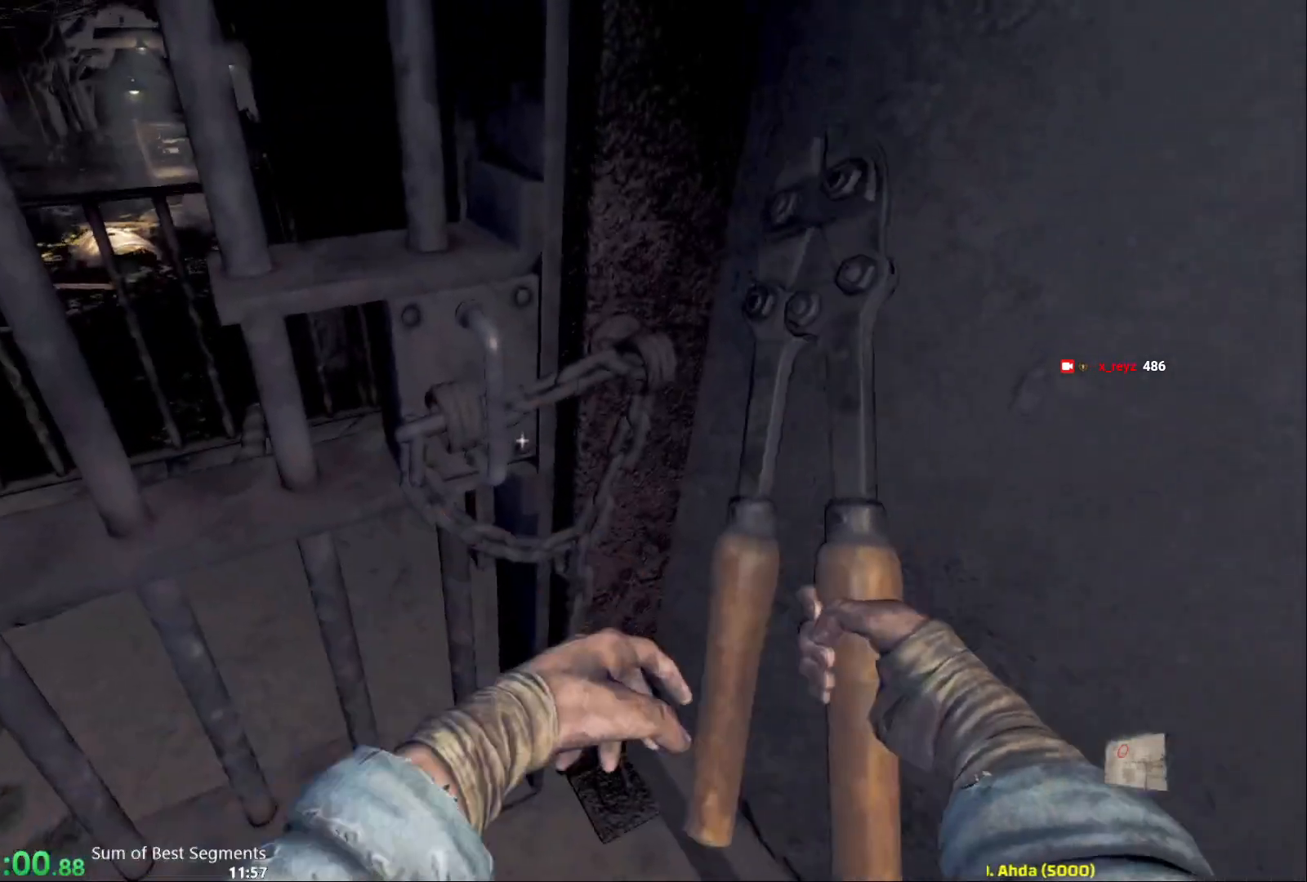
{"keys": [], "mouse": ["right"], "events": [[50, "mouse_left", "down"], [117, "mouse_left", "up"], [217, "mouse_left", "down"], [267, "mouse_left", "up"], [367, "mouse_left", "down"], [467, "mouse_left", "up"]]}
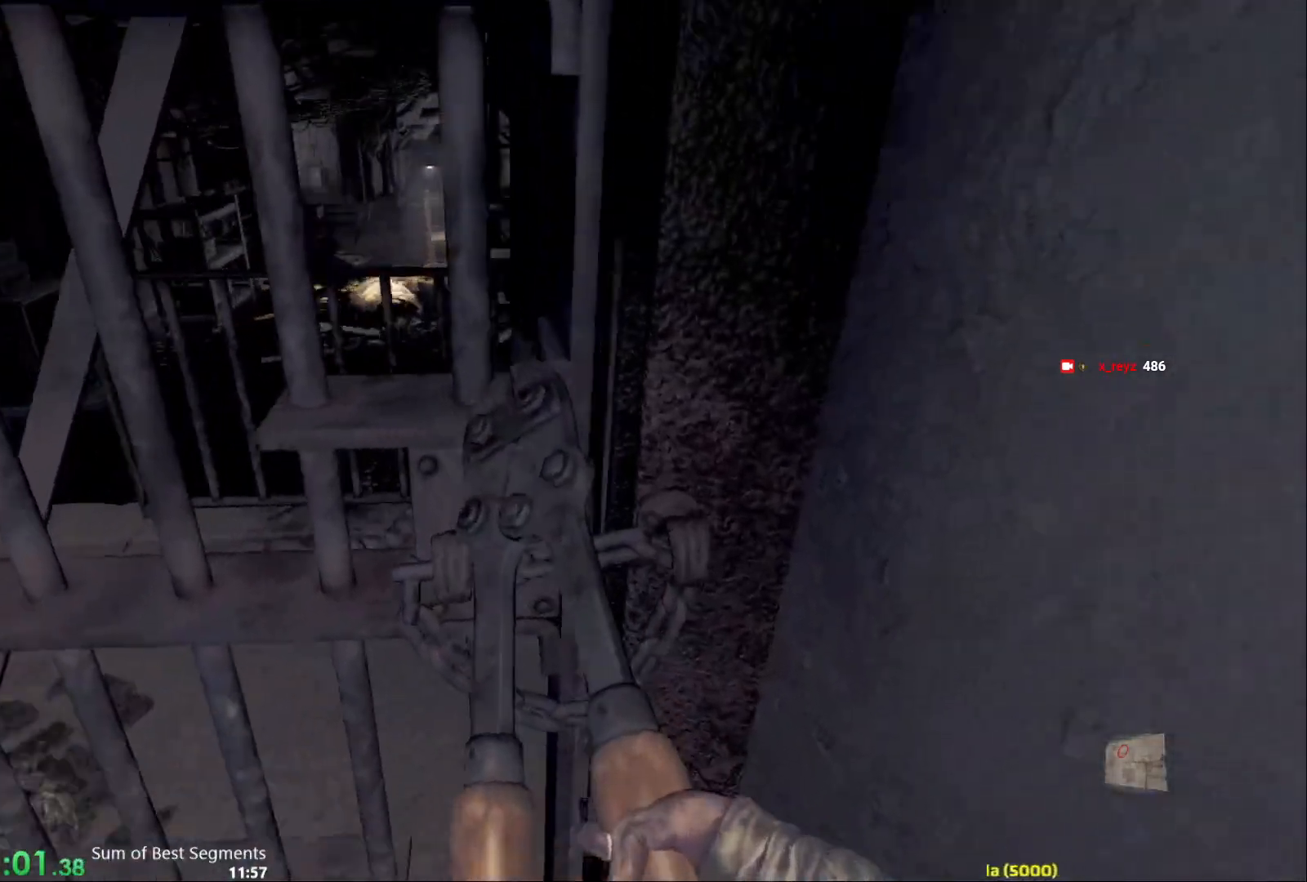
{"keys": [], "mouse": [], "events": [[333, "mouse_right", "up"]]}
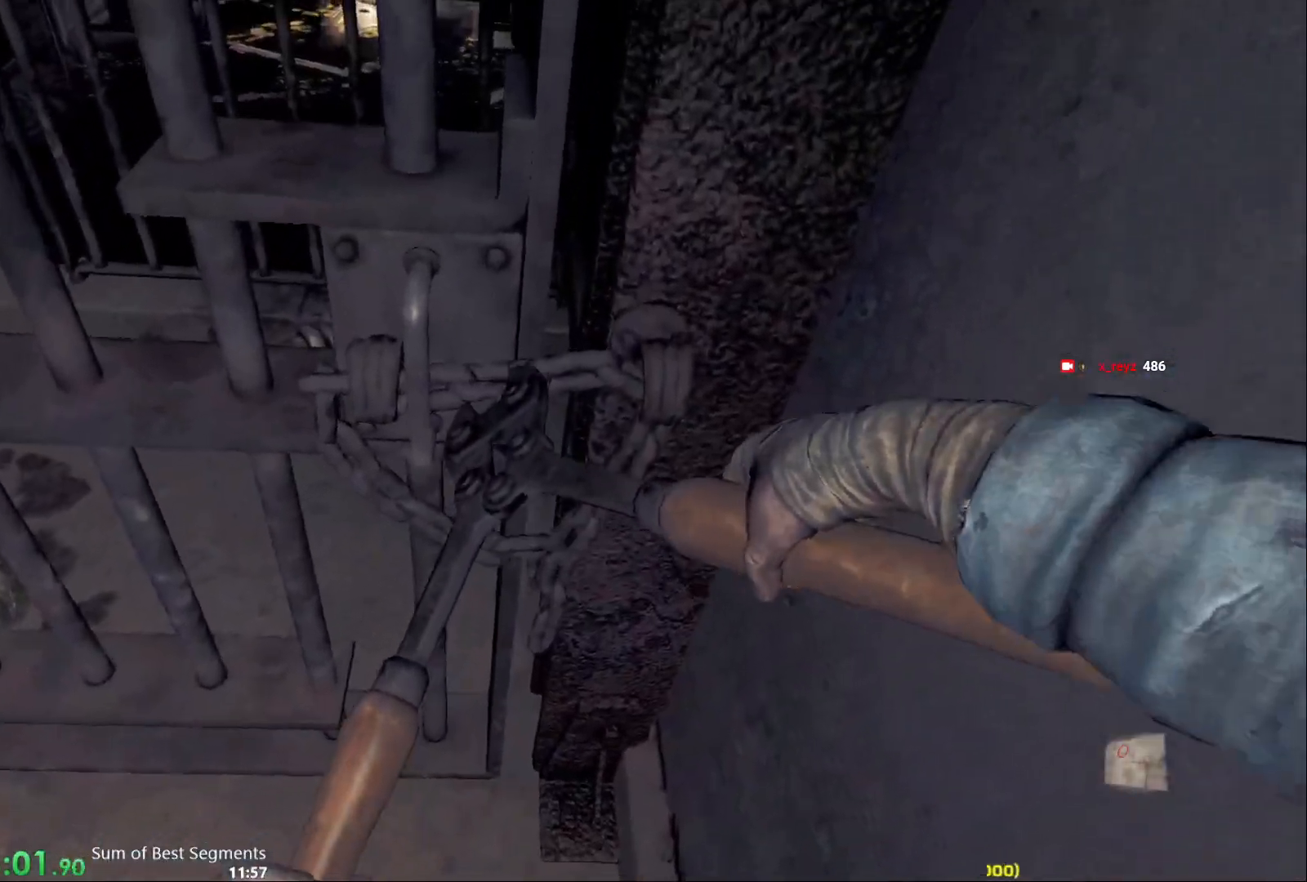
{"keys": [], "mouse": [], "events": []}
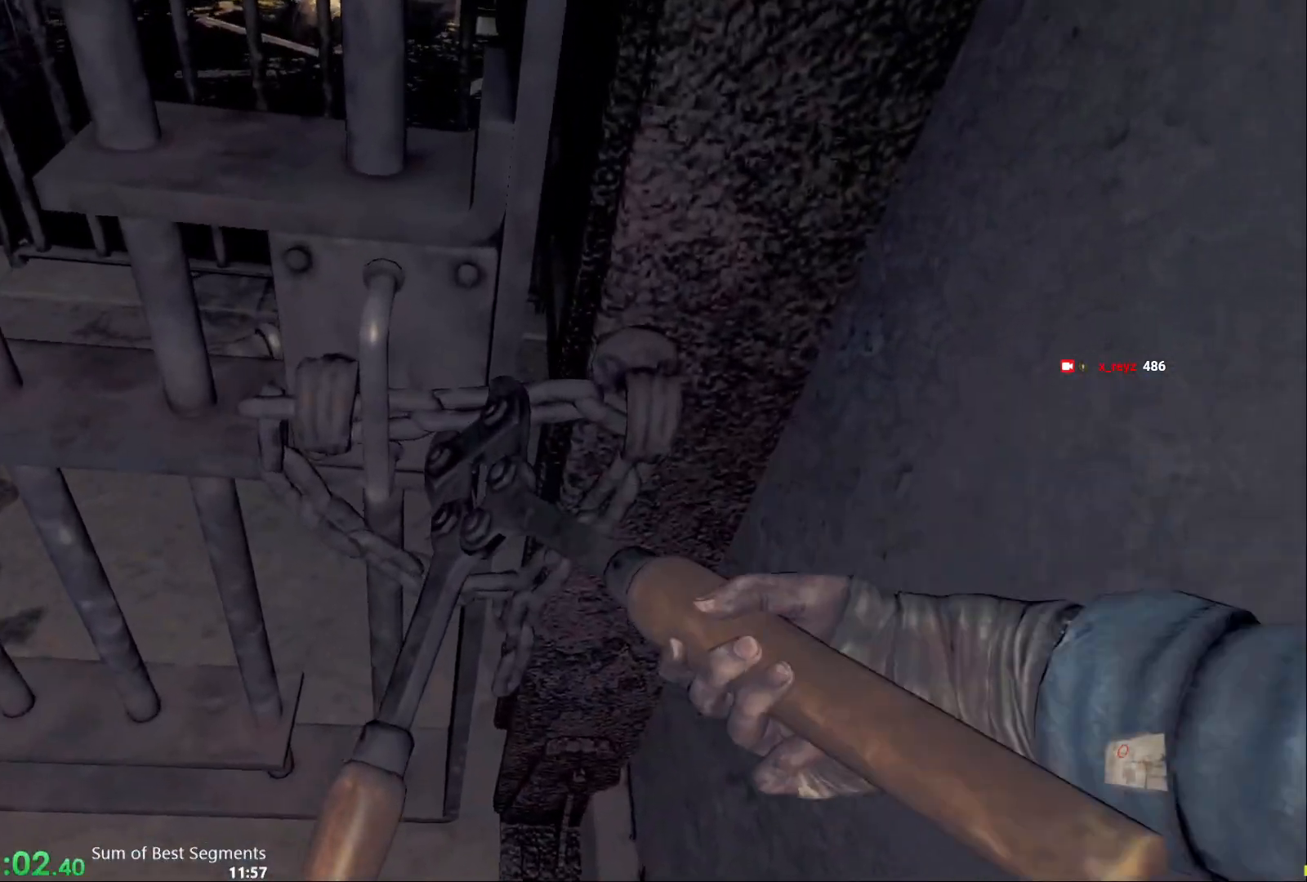
{"keys": [], "mouse": [], "events": []}
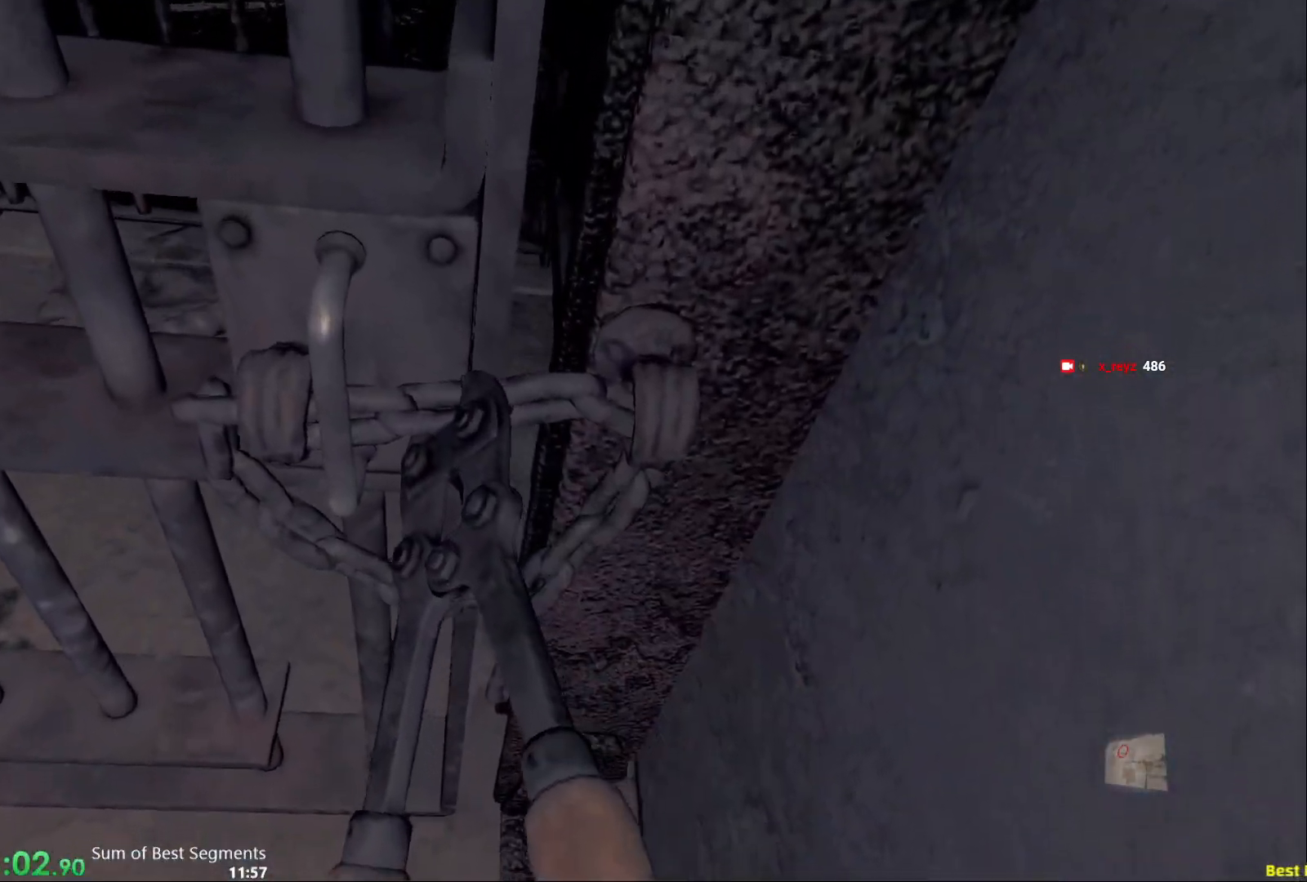
{"keys": [], "mouse": [], "events": []}
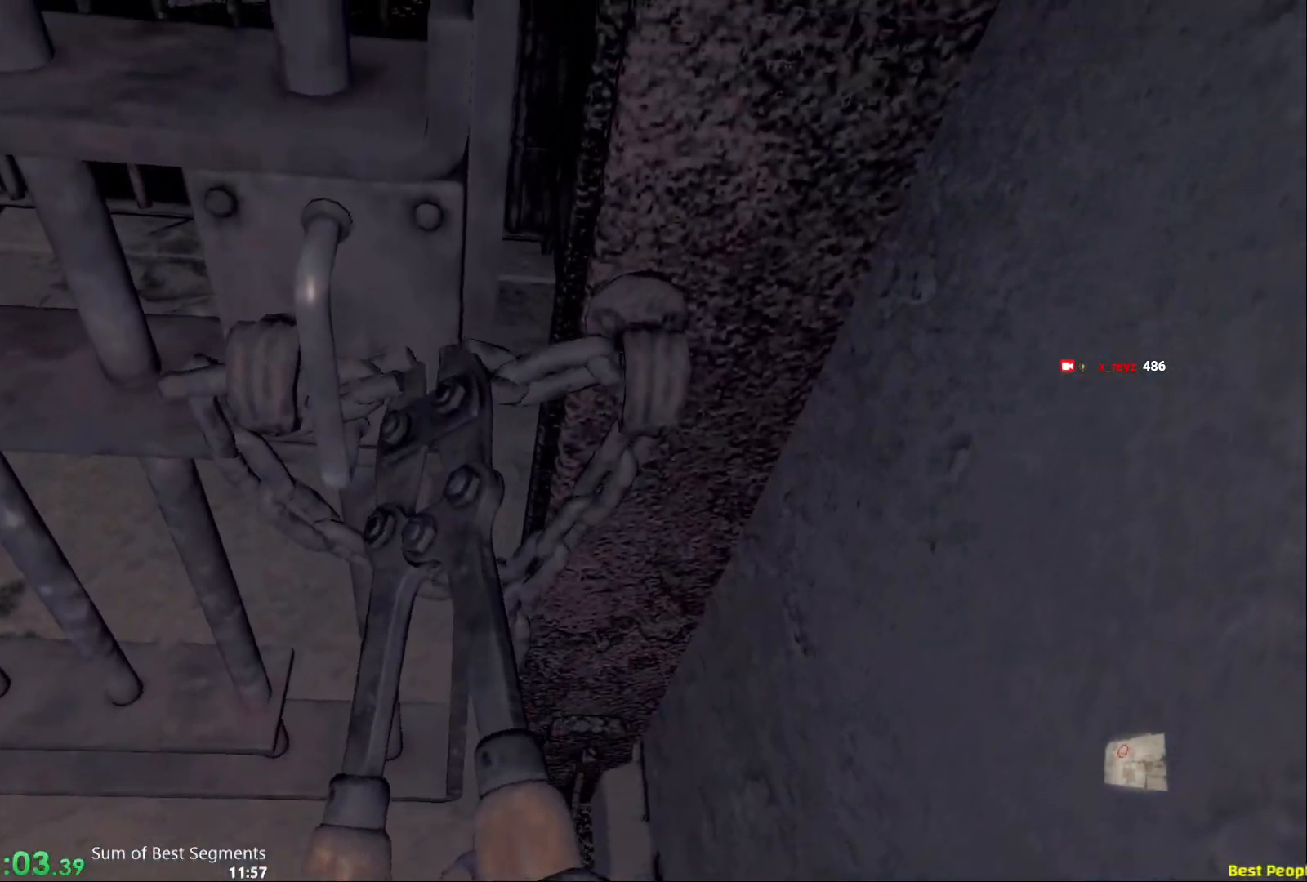
{"keys": [], "mouse": [], "events": []}
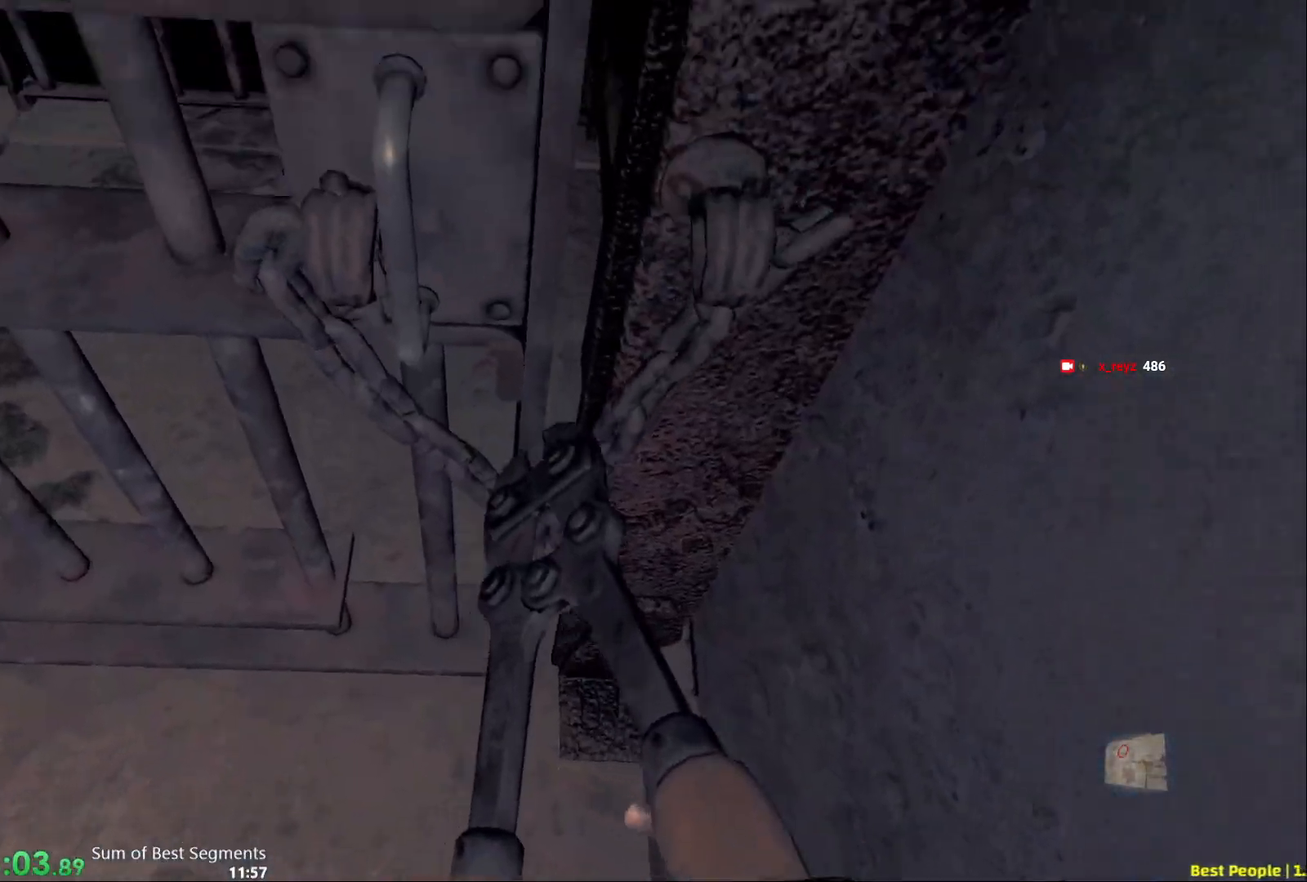
{"keys": [], "mouse": [], "events": []}